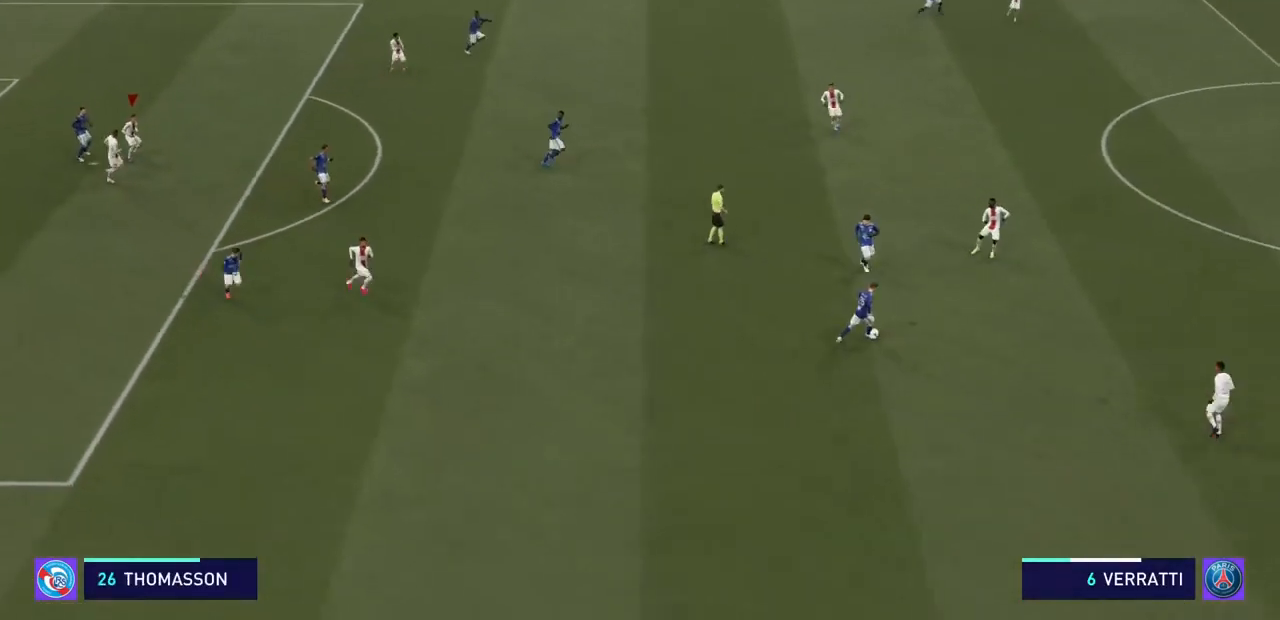
Gameplay with a controller (PlayStation layout); each line is a JSON object with the inputs held at the frame after it. "events" lists button and stick changes between this image and that frame as [ms after this image, input, new state], when the widget could be followed in between. Not read: L3 R3.
{"buttons": ["CROSS", "R2"], "left_stick": "left", "right_stick": "center", "events": [[33, "CROSS", "down"], [200, "CROSS", "up"], [233, "CROSS", "down"], [367, "CROSS", "up"], [467, "CROSS", "down"]]}
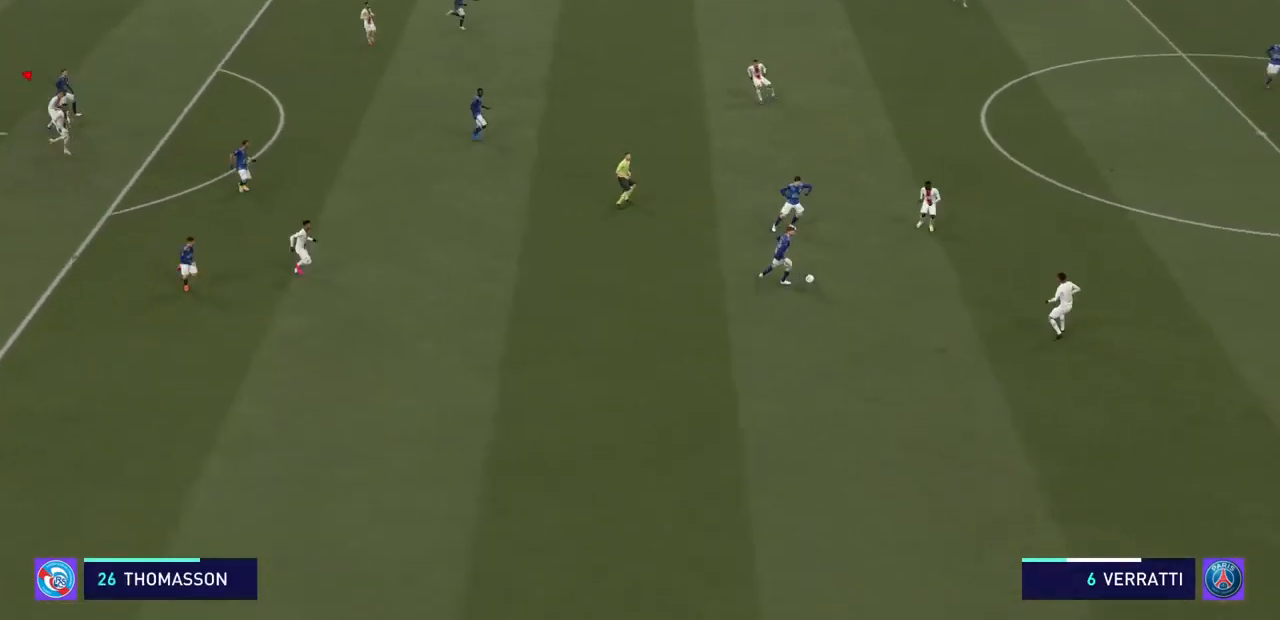
{"buttons": ["CROSS", "R2"], "left_stick": "up-left", "right_stick": "center", "events": [[67, "CROSS", "up"], [67, "left_stick", "up-left"], [133, "CROSS", "down"], [367, "CROSS", "up"], [467, "CROSS", "down"]]}
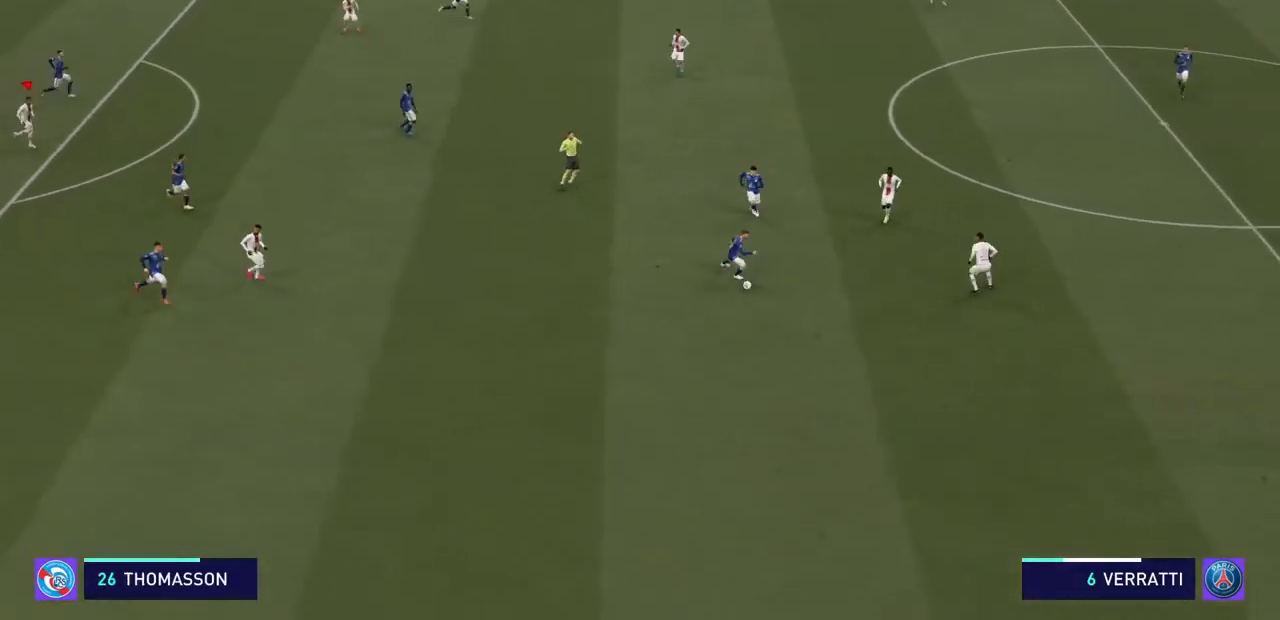
{"buttons": ["CROSS", "R2"], "left_stick": "left", "right_stick": "center", "events": [[33, "left_stick", "left"], [100, "CROSS", "up"], [200, "CROSS", "down"], [333, "CROSS", "up"], [433, "CROSS", "down"]]}
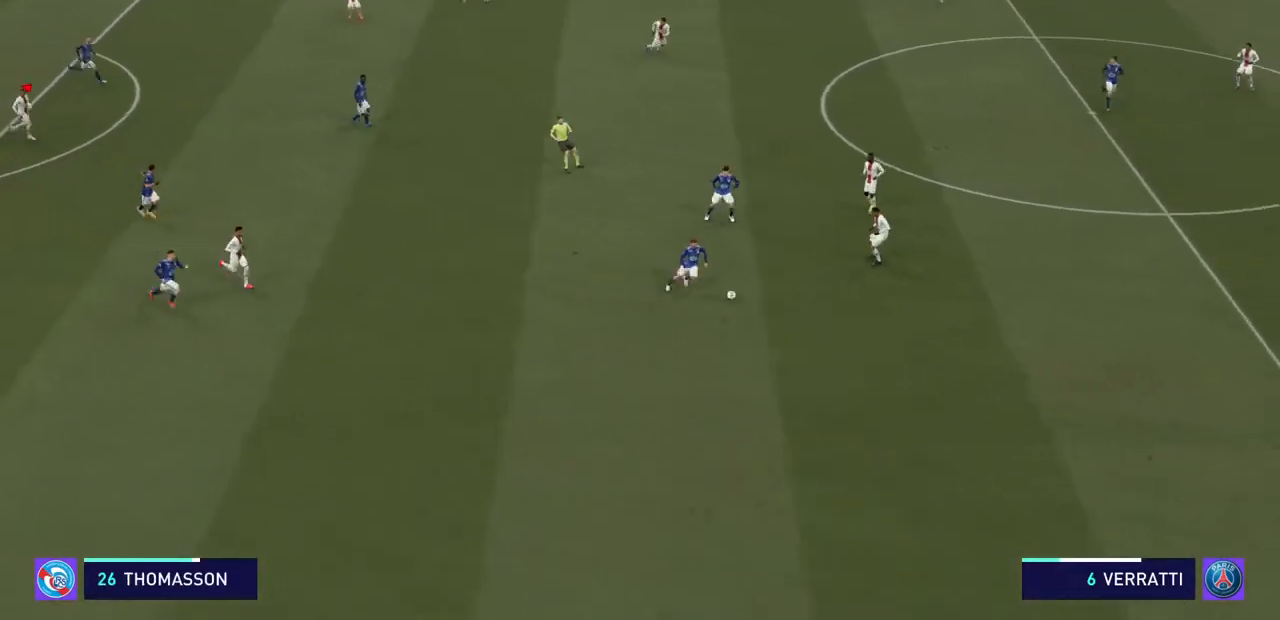
{"buttons": ["R2"], "left_stick": "down-left", "right_stick": "center", "events": [[33, "CROSS", "up"], [467, "left_stick", "down-left"]]}
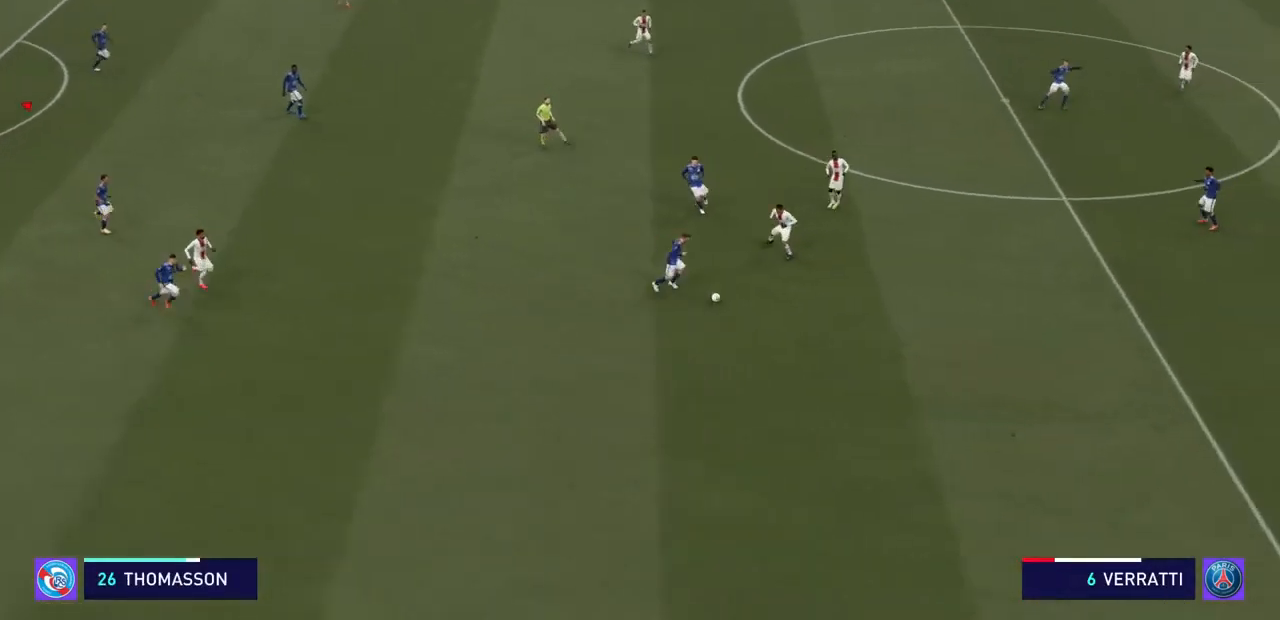
{"buttons": ["R2"], "left_stick": "down", "right_stick": "center", "events": [[167, "left_stick", "down"]]}
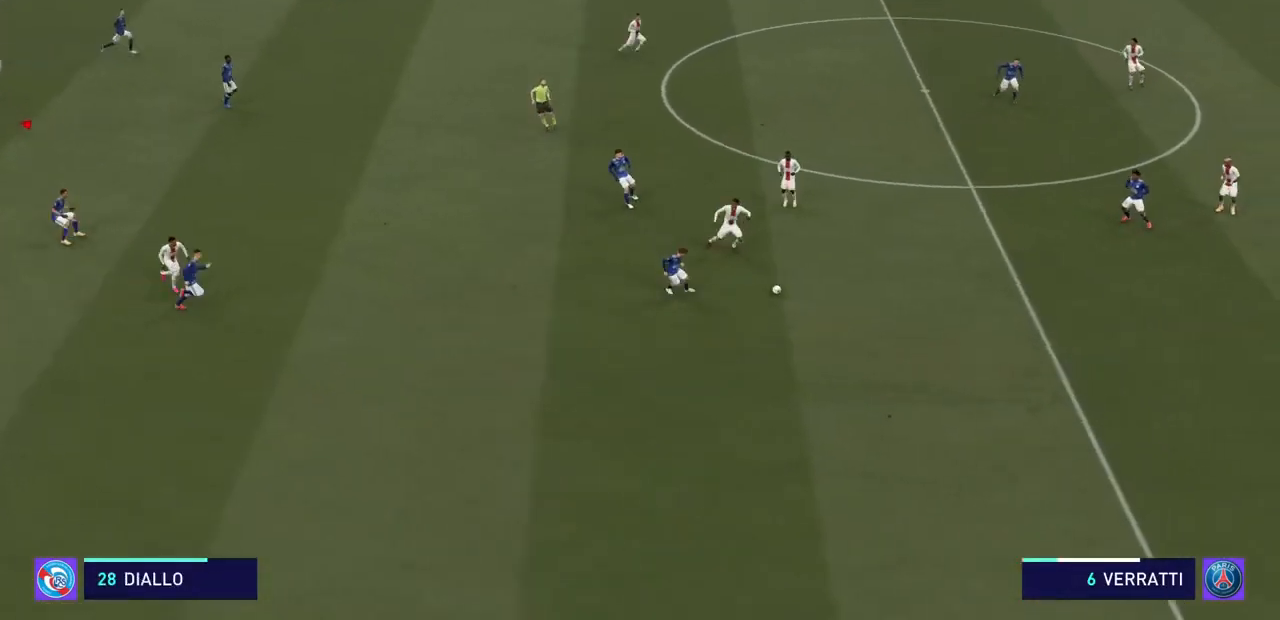
{"buttons": ["R2"], "left_stick": "down-right", "right_stick": "center", "events": [[500, "left_stick", "down-right"]]}
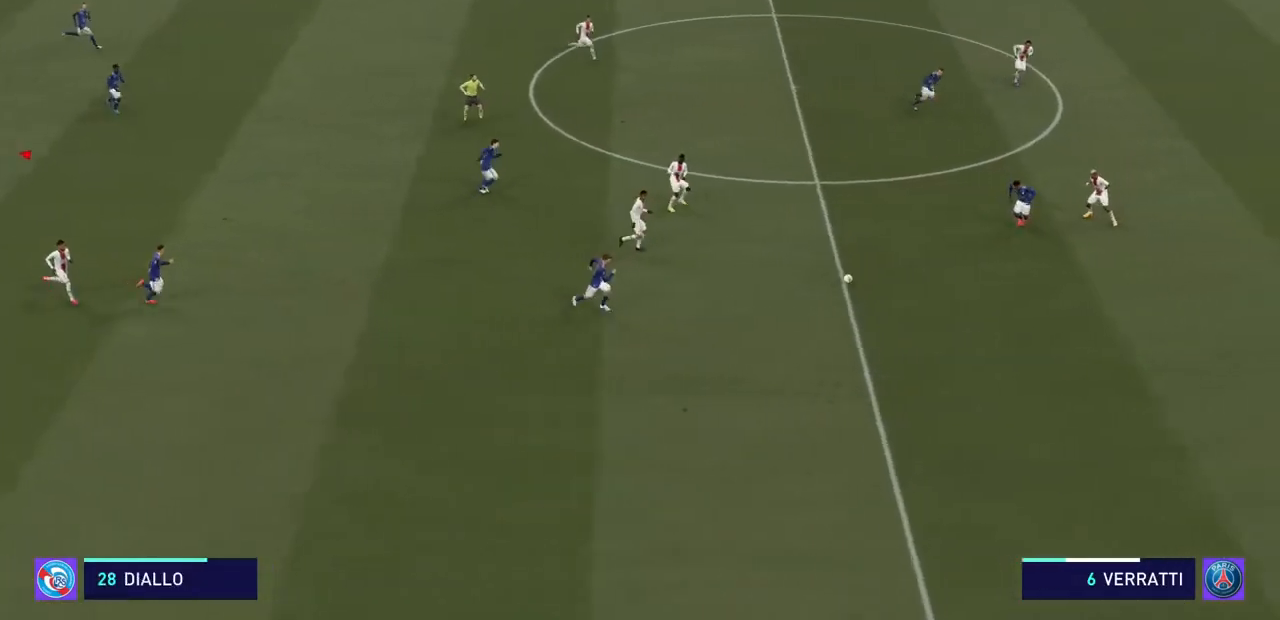
{"buttons": ["R2"], "left_stick": "down-right", "right_stick": "center", "events": []}
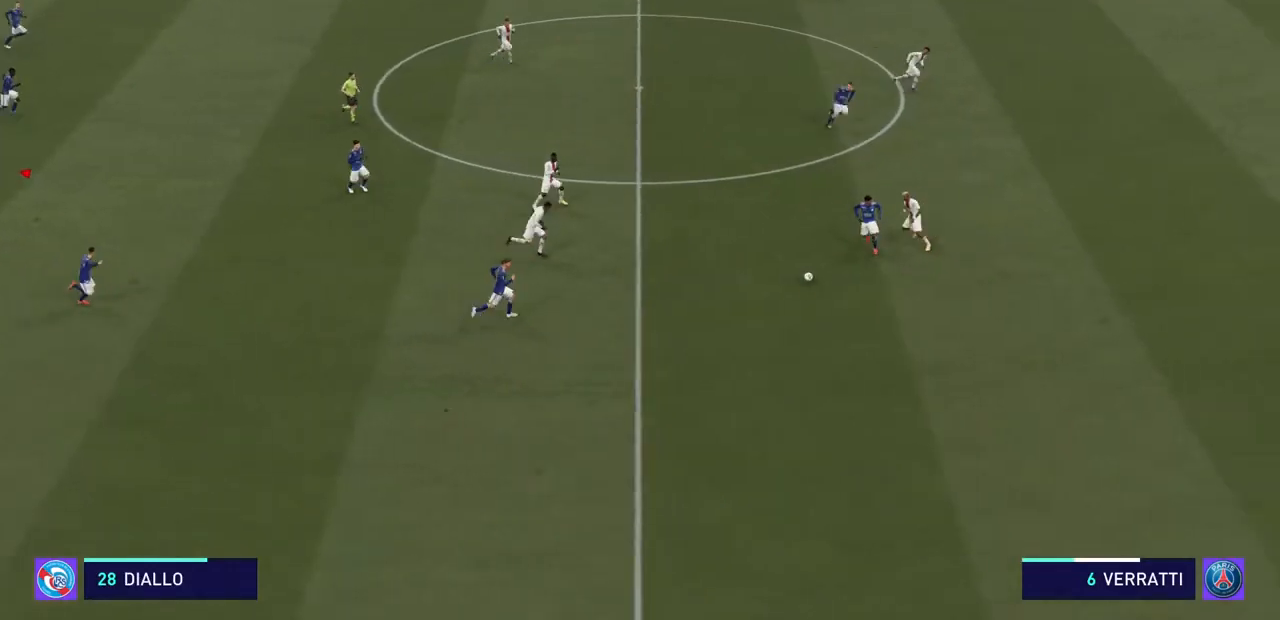
{"buttons": ["R2"], "left_stick": "down-right", "right_stick": "center", "events": []}
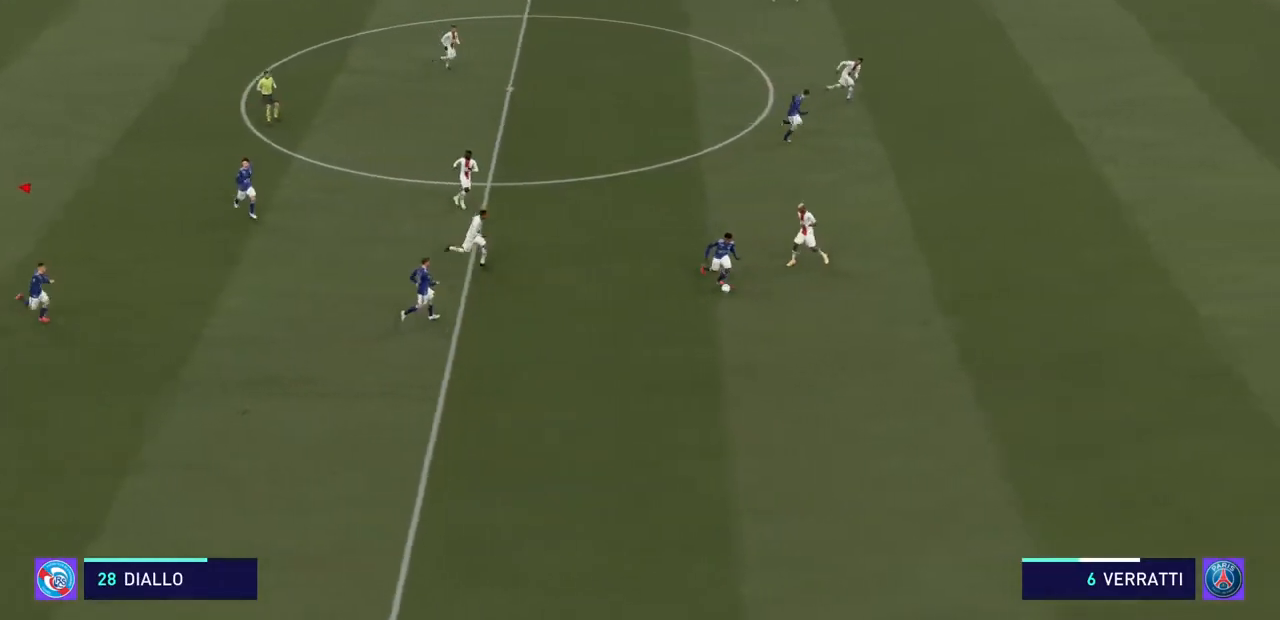
{"buttons": ["R2"], "left_stick": "down", "right_stick": "center", "events": [[67, "left_stick", "down"], [100, "CROSS", "down"], [167, "SQUARE", "down"], [233, "SQUARE", "up"], [300, "CROSS", "up"], [367, "CROSS", "down"], [500, "CROSS", "up"]]}
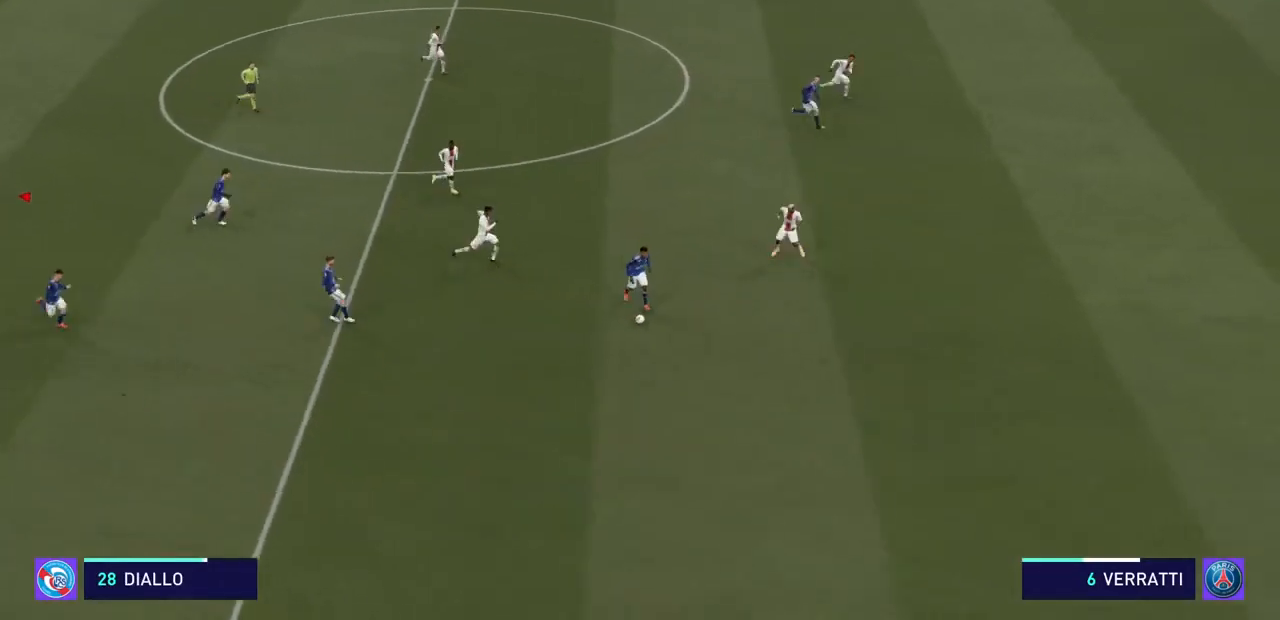
{"buttons": ["R2"], "left_stick": "down", "right_stick": "center", "events": []}
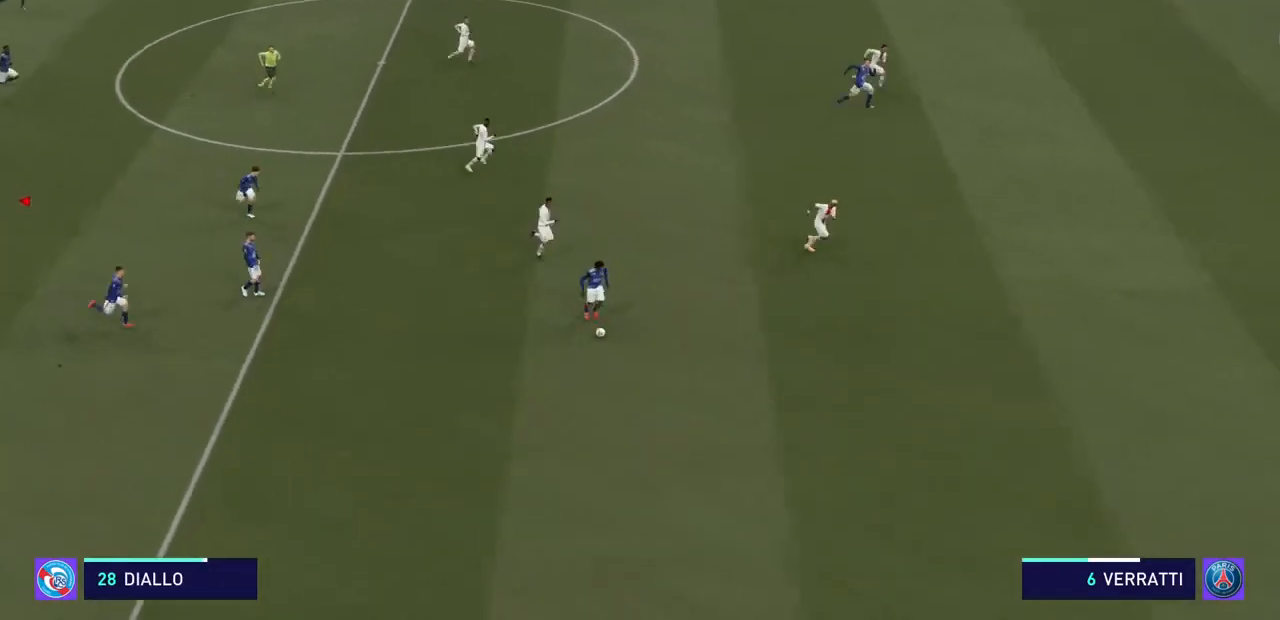
{"buttons": ["R2"], "left_stick": "down", "right_stick": "center", "events": []}
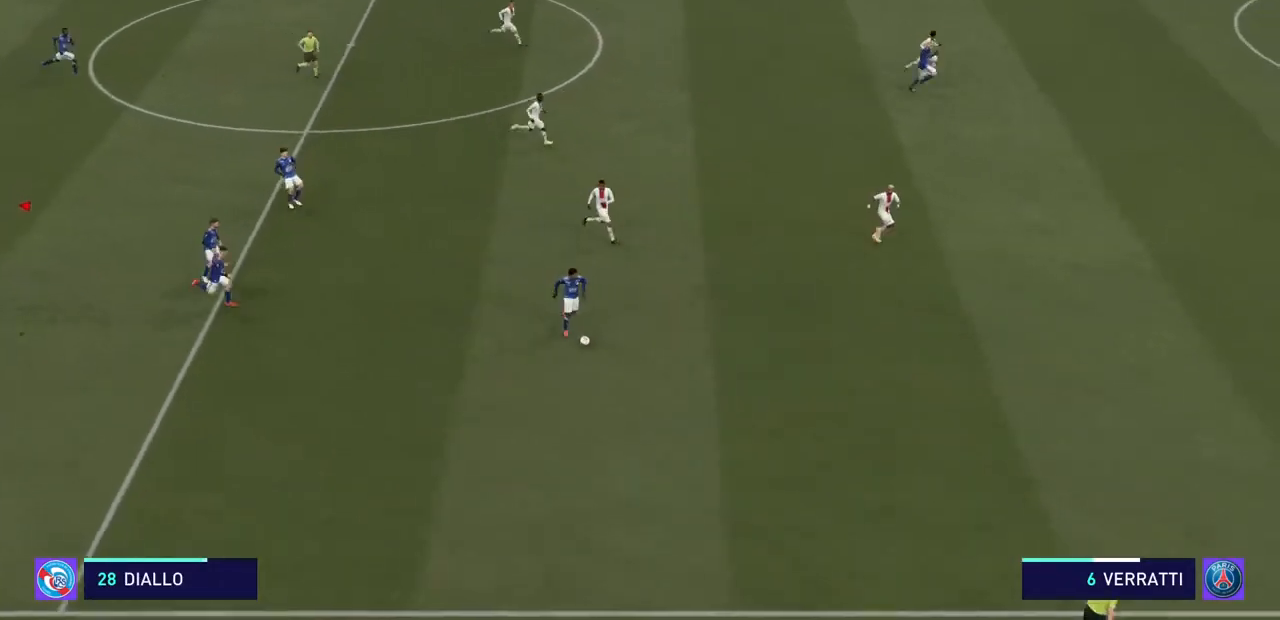
{"buttons": ["R2"], "left_stick": "down", "right_stick": "center", "events": [[267, "left_stick", "down-right"], [433, "left_stick", "down"]]}
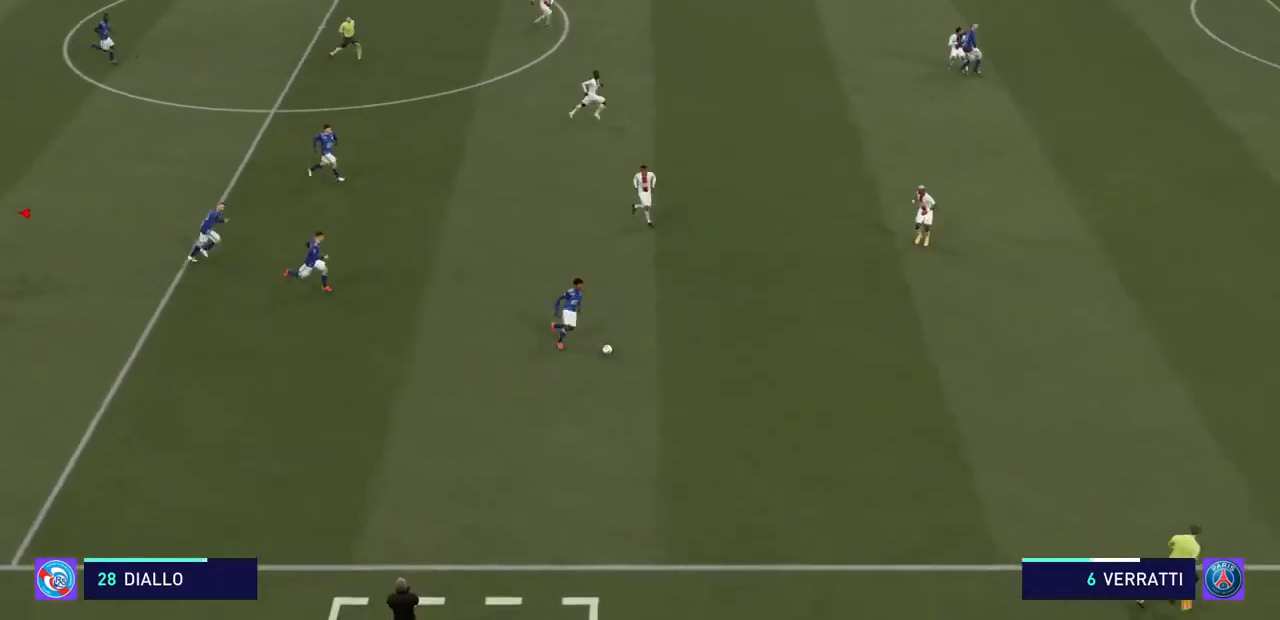
{"buttons": ["R2"], "left_stick": "down", "right_stick": "center", "events": [[100, "left_stick", "down-left"], [367, "left_stick", "down"]]}
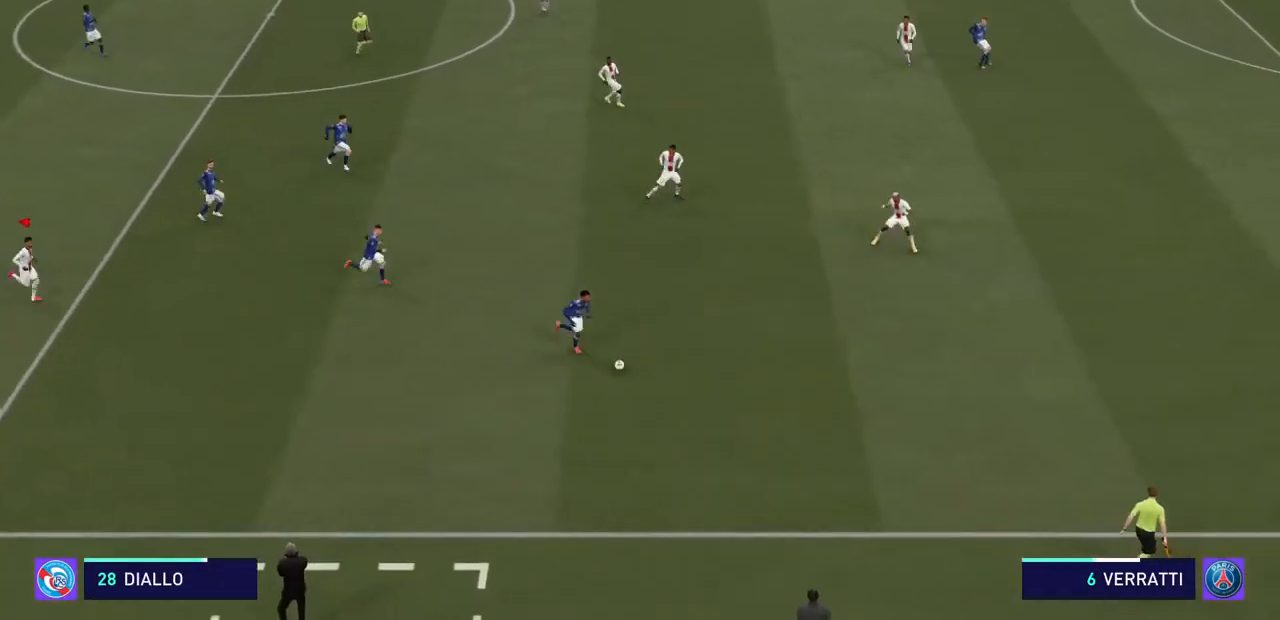
{"buttons": ["R2"], "left_stick": "down", "right_stick": "center", "events": []}
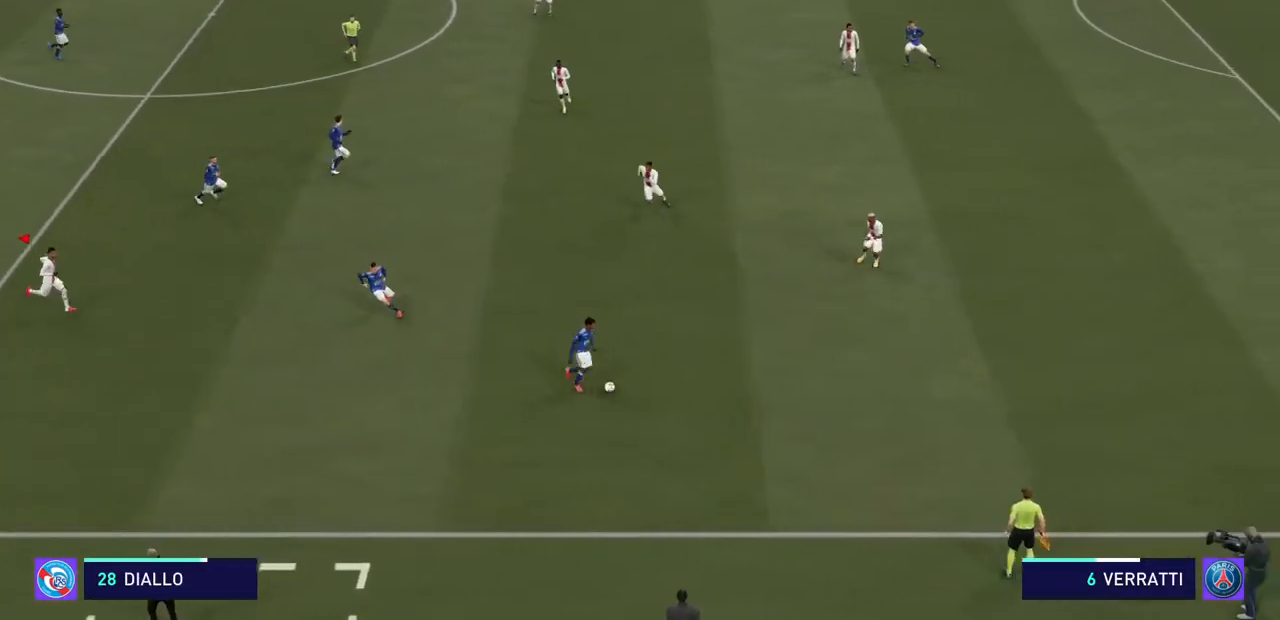
{"buttons": ["R2"], "left_stick": "down", "right_stick": "center", "events": []}
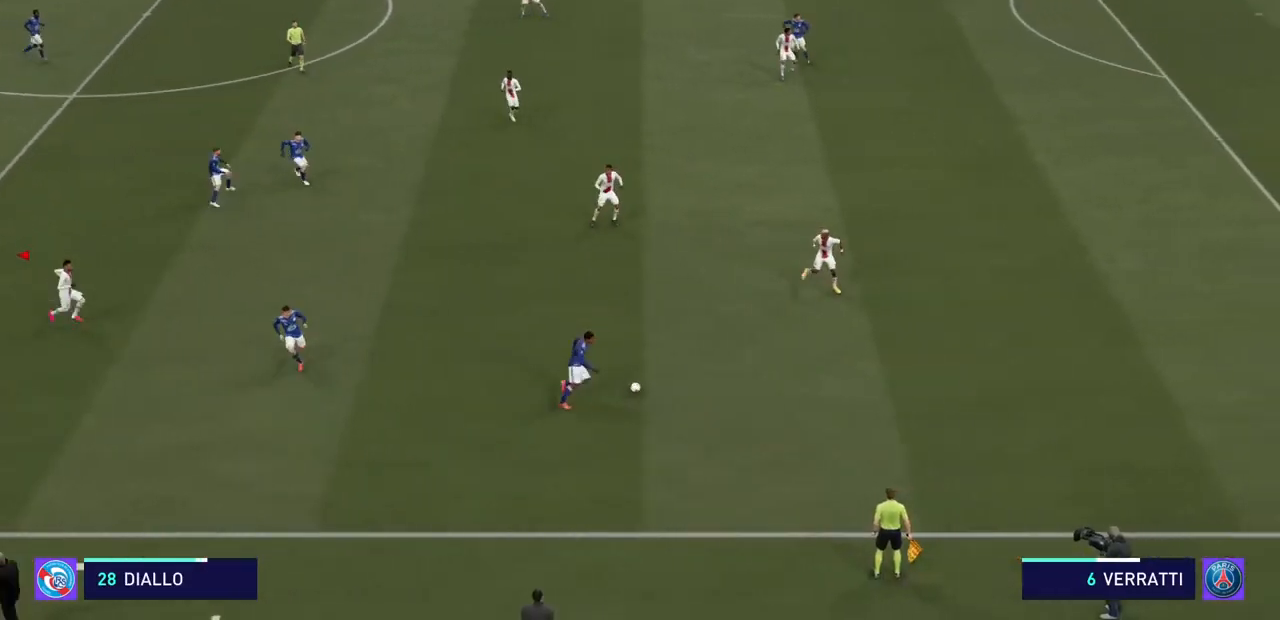
{"buttons": ["R2"], "left_stick": "down", "right_stick": "center", "events": []}
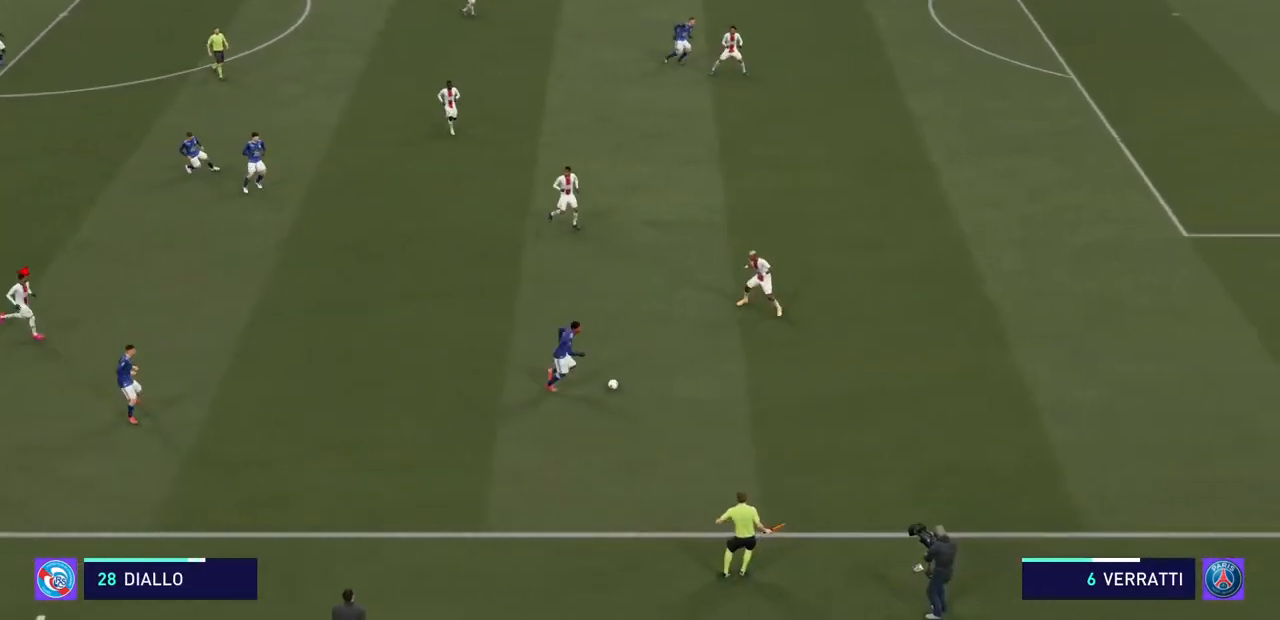
{"buttons": ["R2"], "left_stick": "down-left", "right_stick": "center", "events": [[100, "left_stick", "down-left"]]}
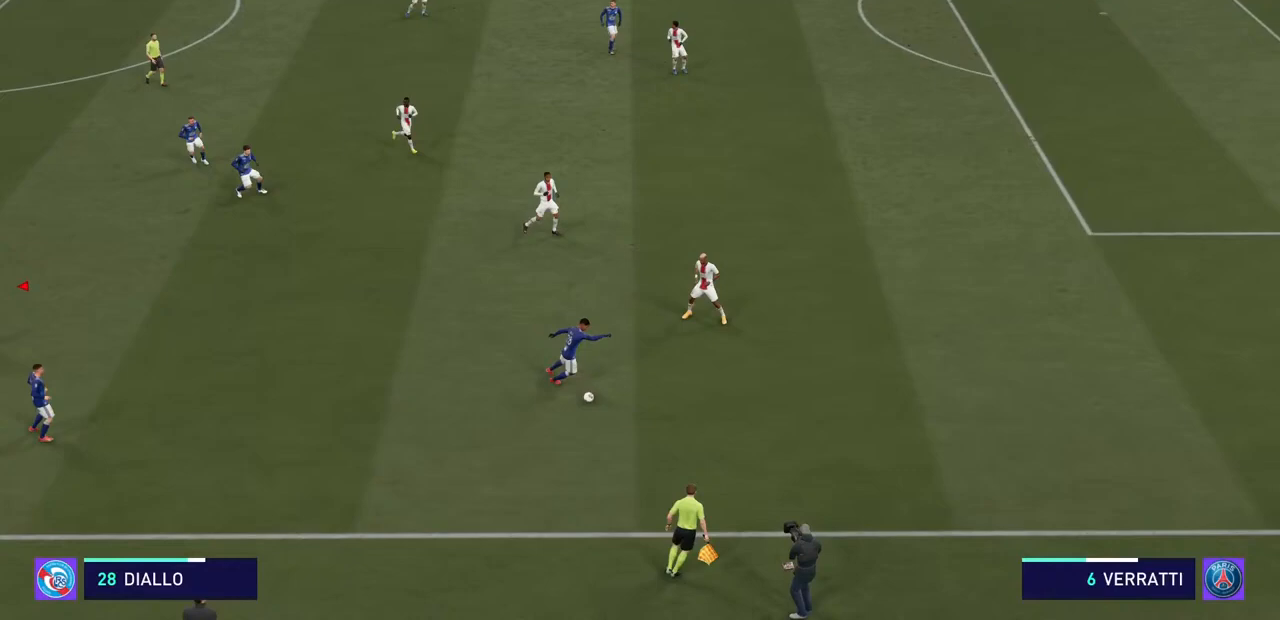
{"buttons": ["R2"], "left_stick": "down-left", "right_stick": "center", "events": []}
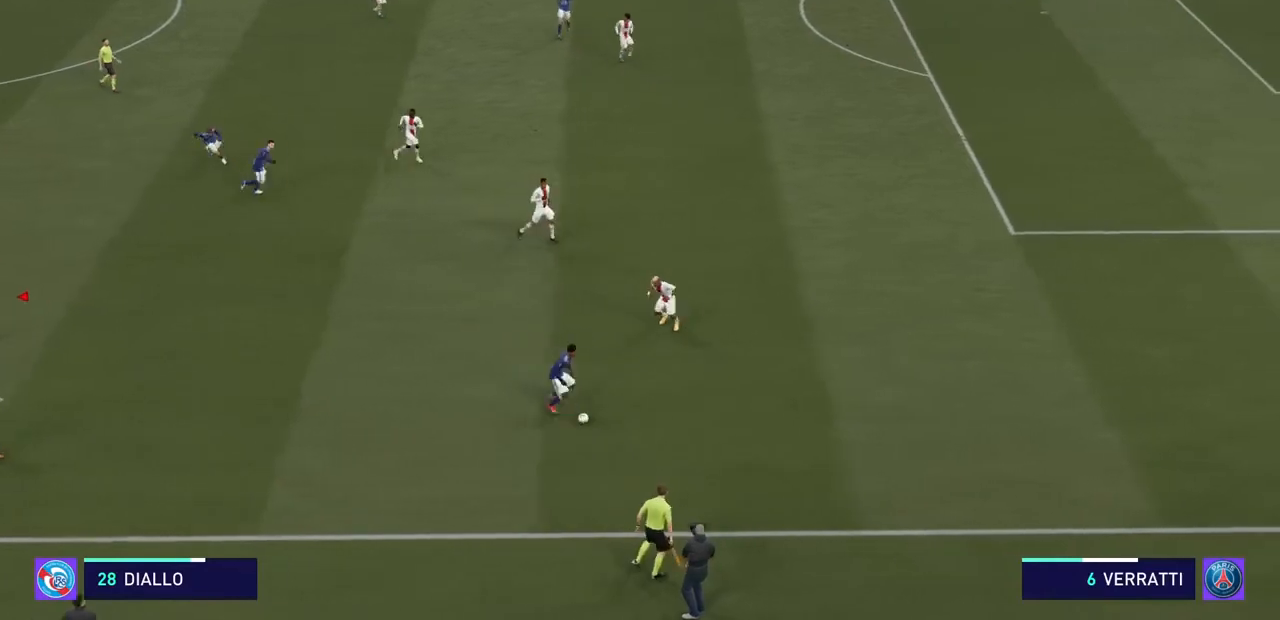
{"buttons": ["R2"], "left_stick": "down", "right_stick": "center", "events": [[300, "left_stick", "down"]]}
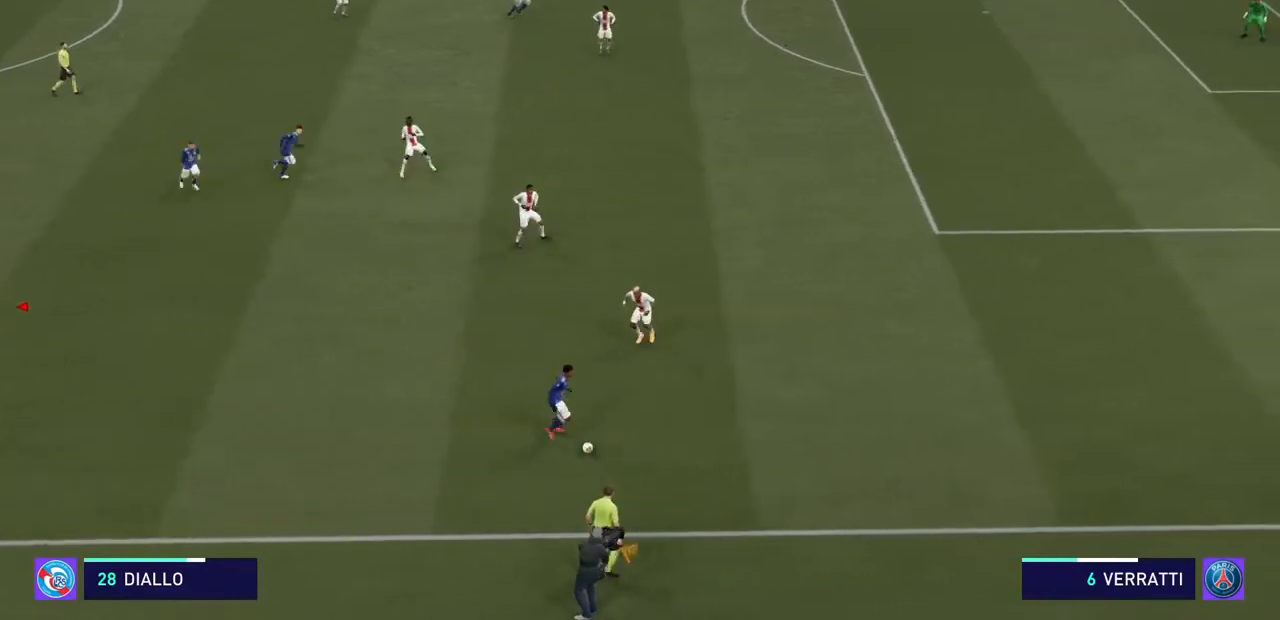
{"buttons": ["R2"], "left_stick": "down", "right_stick": "center", "events": []}
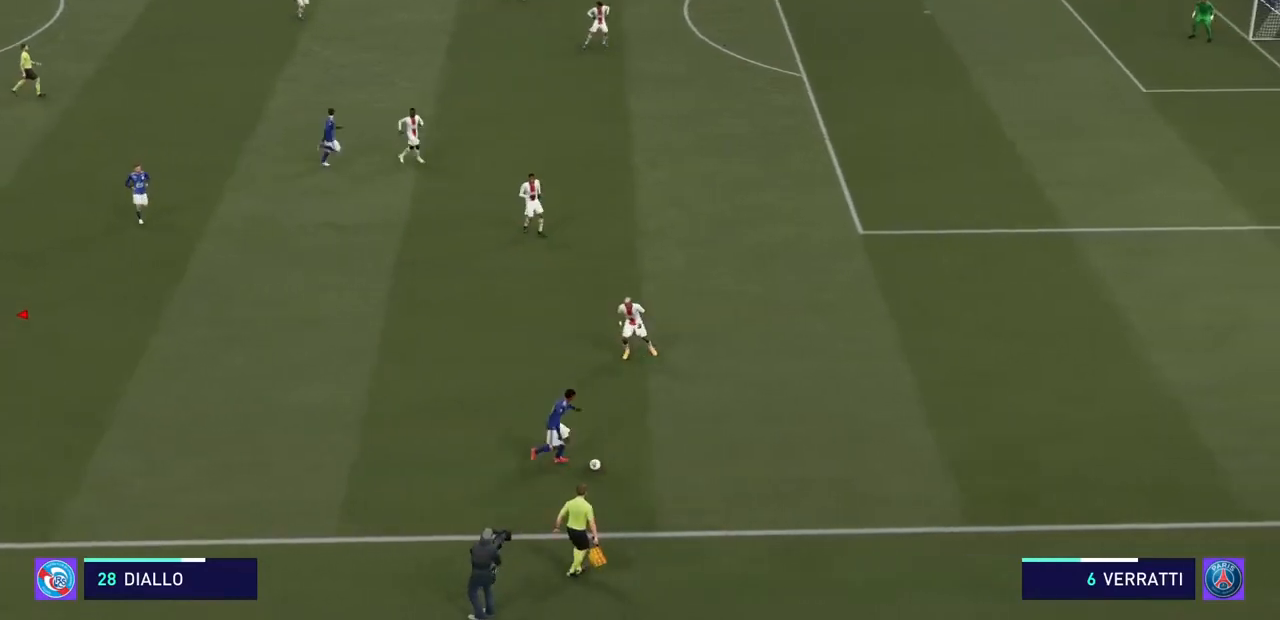
{"buttons": ["R2"], "left_stick": "down", "right_stick": "center", "events": []}
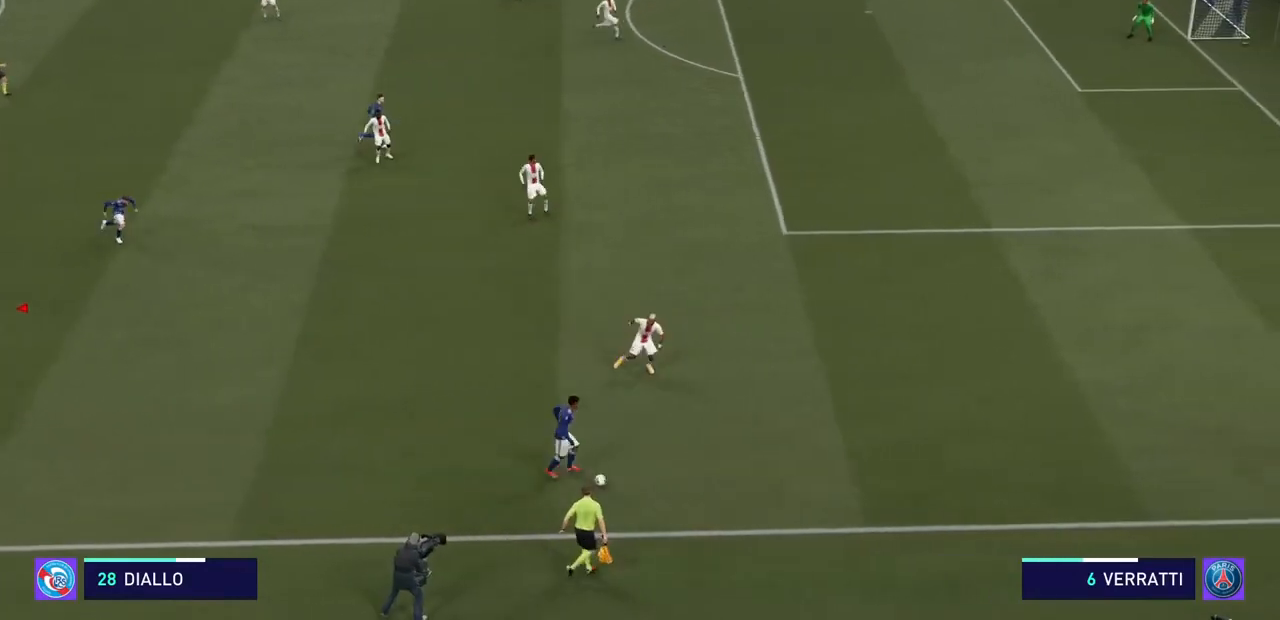
{"buttons": ["R2"], "left_stick": "down", "right_stick": "center", "events": []}
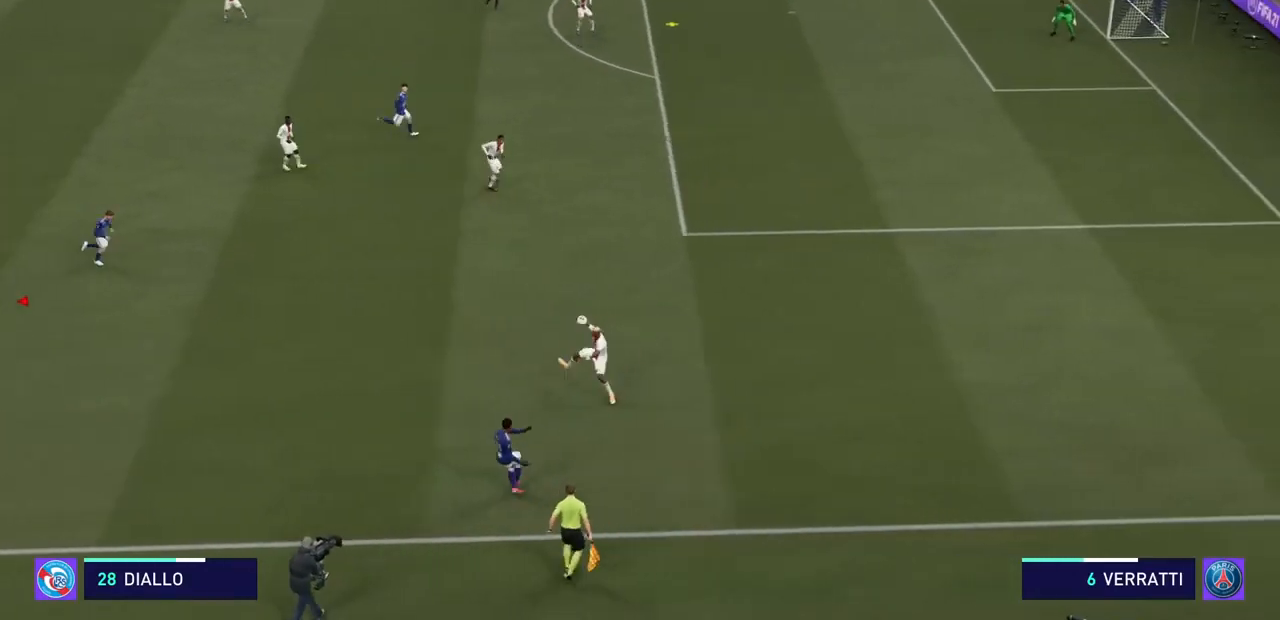
{"buttons": ["R2"], "left_stick": "down-left", "right_stick": "center", "events": [[300, "SQUARE", "down"], [433, "SQUARE", "up"], [467, "left_stick", "down-left"]]}
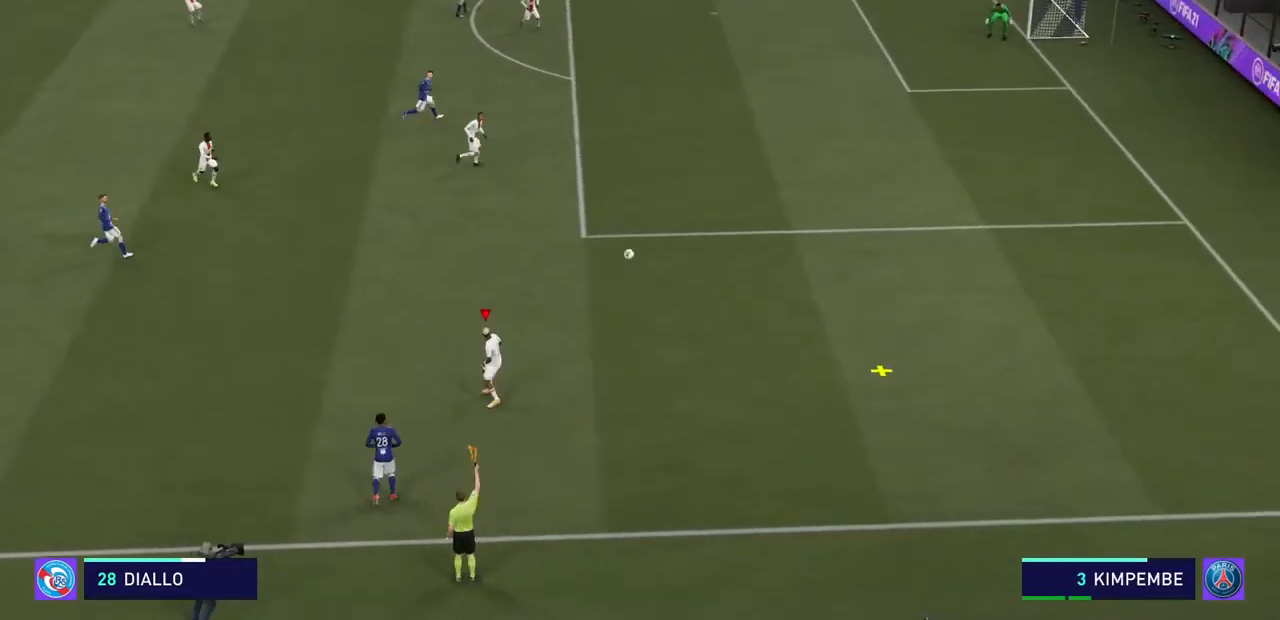
{"buttons": ["R2"], "left_stick": "up-right", "right_stick": "center", "events": [[67, "left_stick", "left"], [433, "left_stick", "up-right"]]}
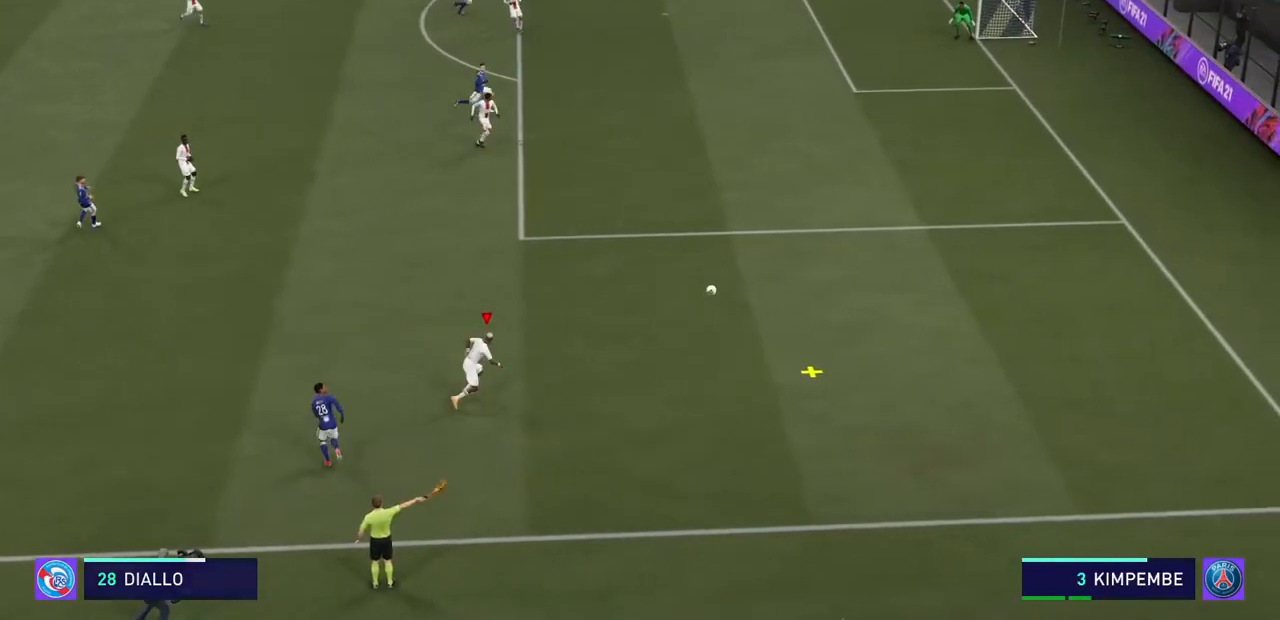
{"buttons": ["R2"], "left_stick": "up-right", "right_stick": "center", "events": []}
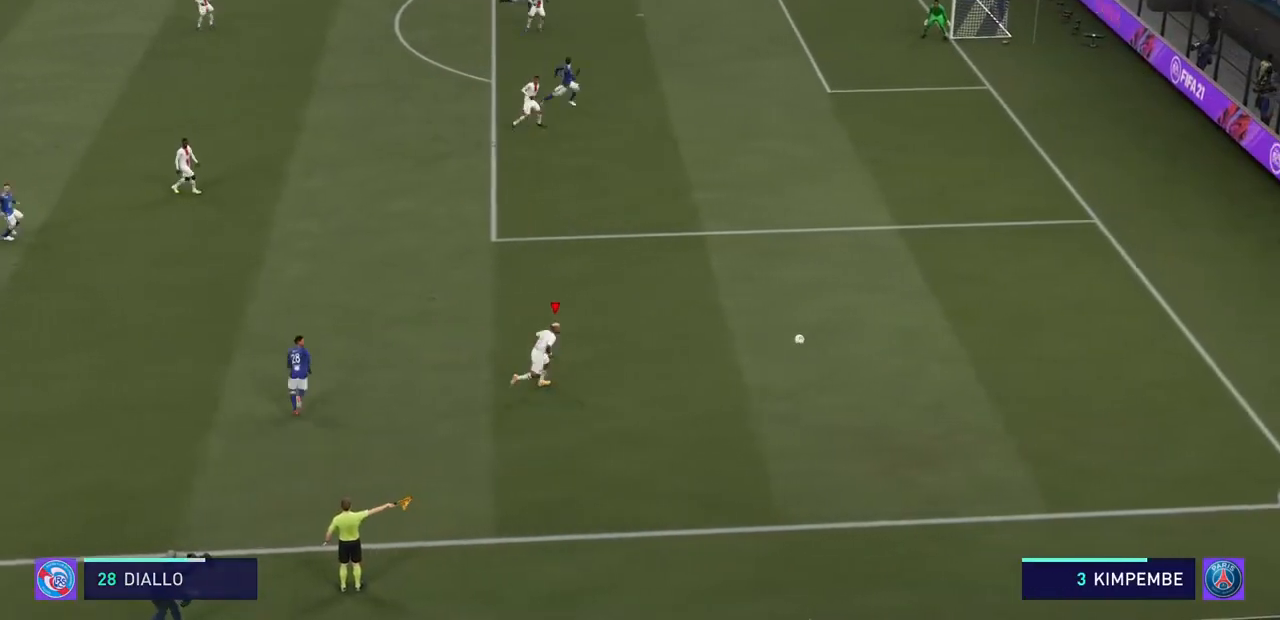
{"buttons": ["R2"], "left_stick": "right", "right_stick": "center", "events": [[200, "left_stick", "right"]]}
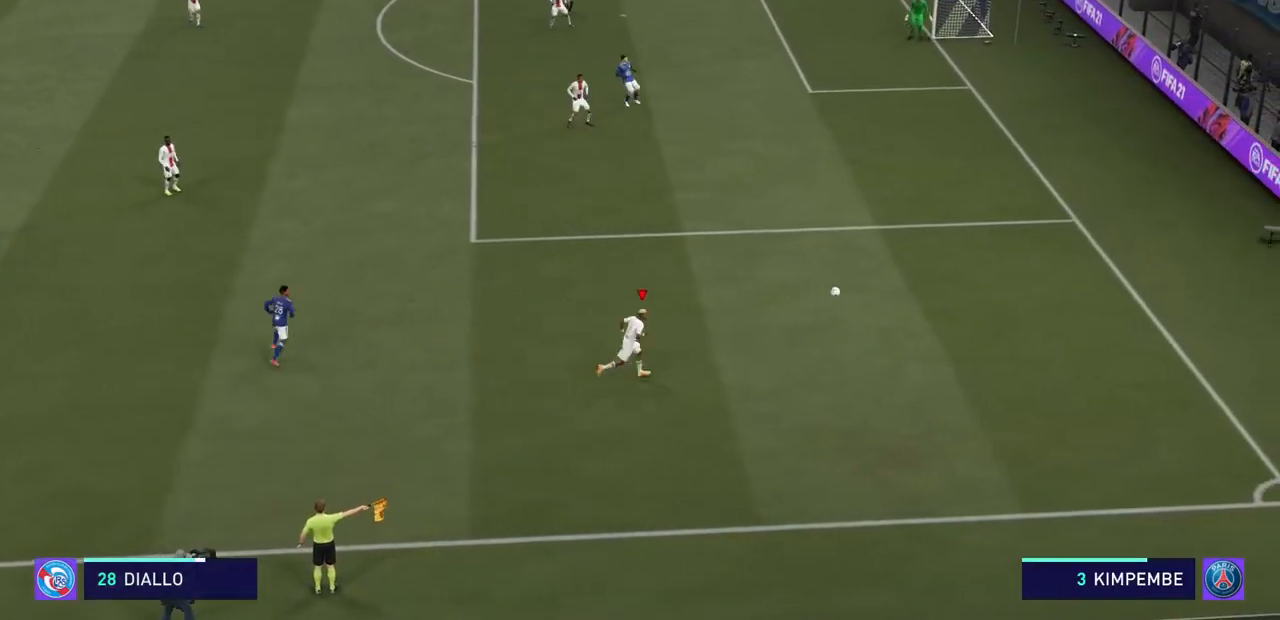
{"buttons": ["R2"], "left_stick": "up-right", "right_stick": "center", "events": [[133, "left_stick", "up-right"]]}
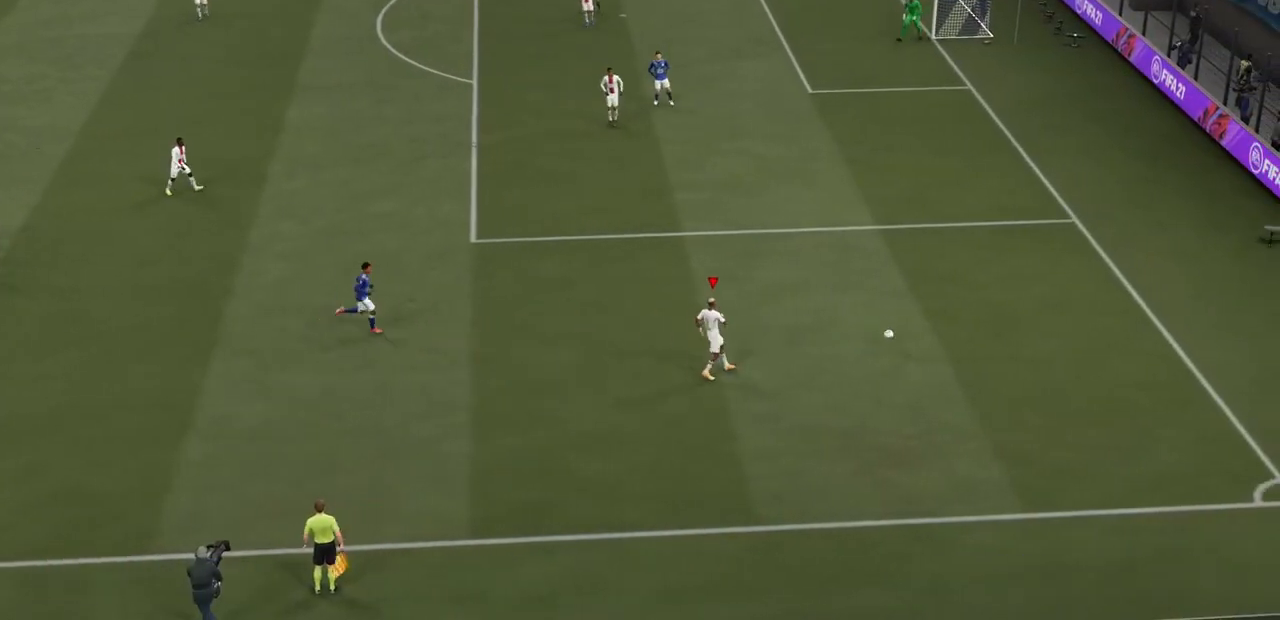
{"buttons": ["R2"], "left_stick": "up-right", "right_stick": "center", "events": []}
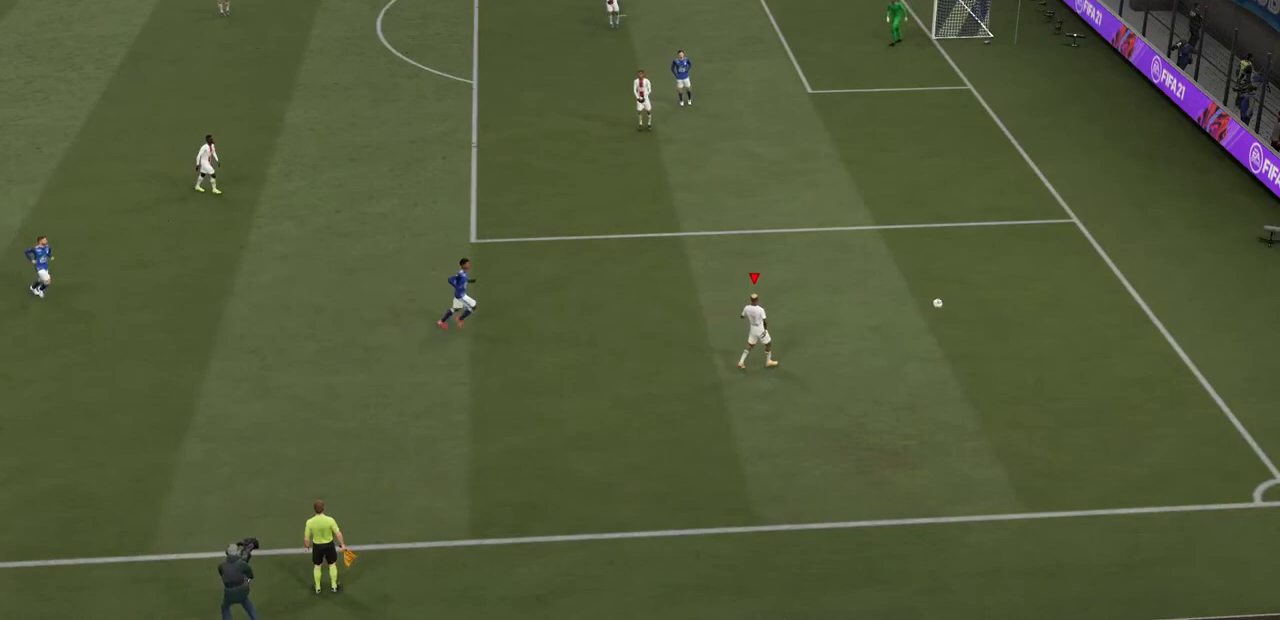
{"buttons": [], "left_stick": "center", "right_stick": "center", "events": [[133, "left_stick", "center"], [200, "R2", "up"]]}